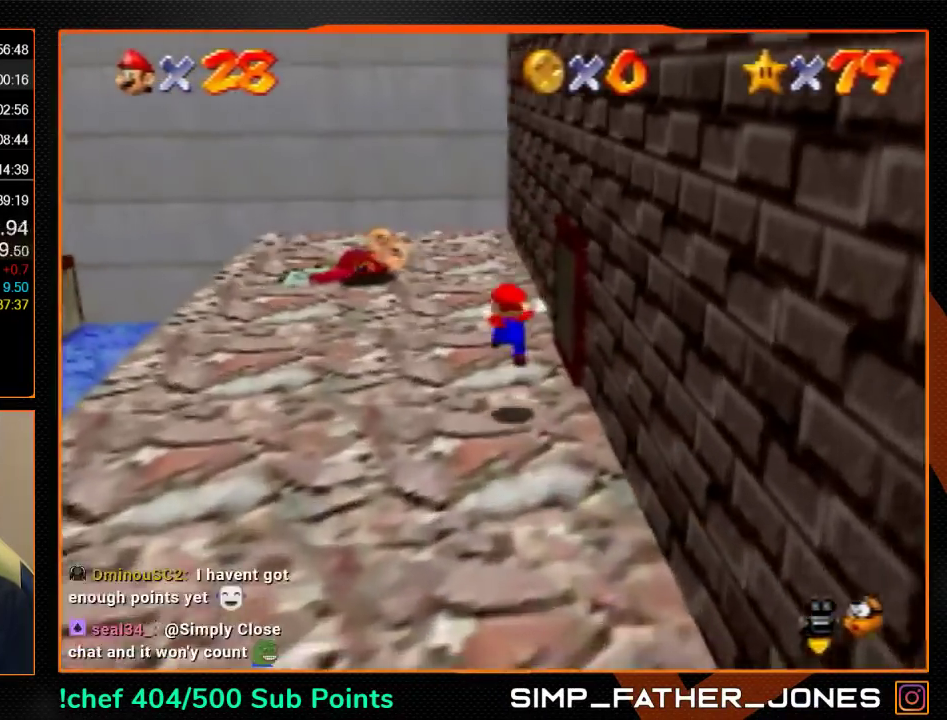
Gameplay with a controller (Nintendo layout); each line is a JSON object with the inputs held at the frame after it. "events" lists button and stick changes between this image and that frame as [ms after this image, input, new state], when the widget could be followed in between. Not read: L3 R3.
{"buttons": [], "left_stick": "right", "events": [[67, "left_stick", "up-right"], [267, "left_stick", "right"]]}
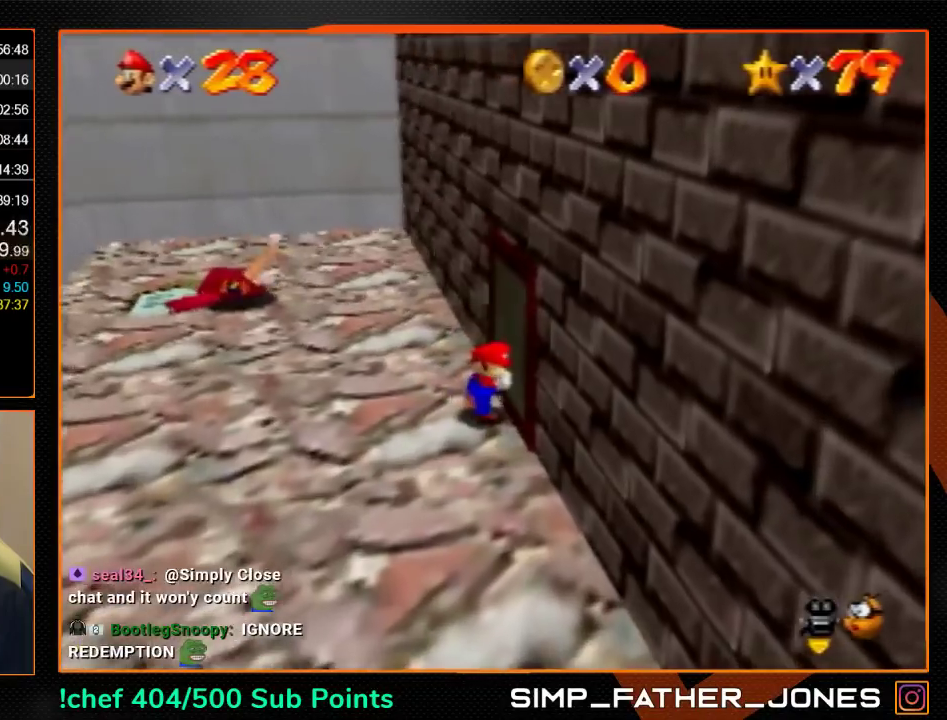
{"buttons": [], "left_stick": "up-right", "events": [[500, "left_stick", "up-right"]]}
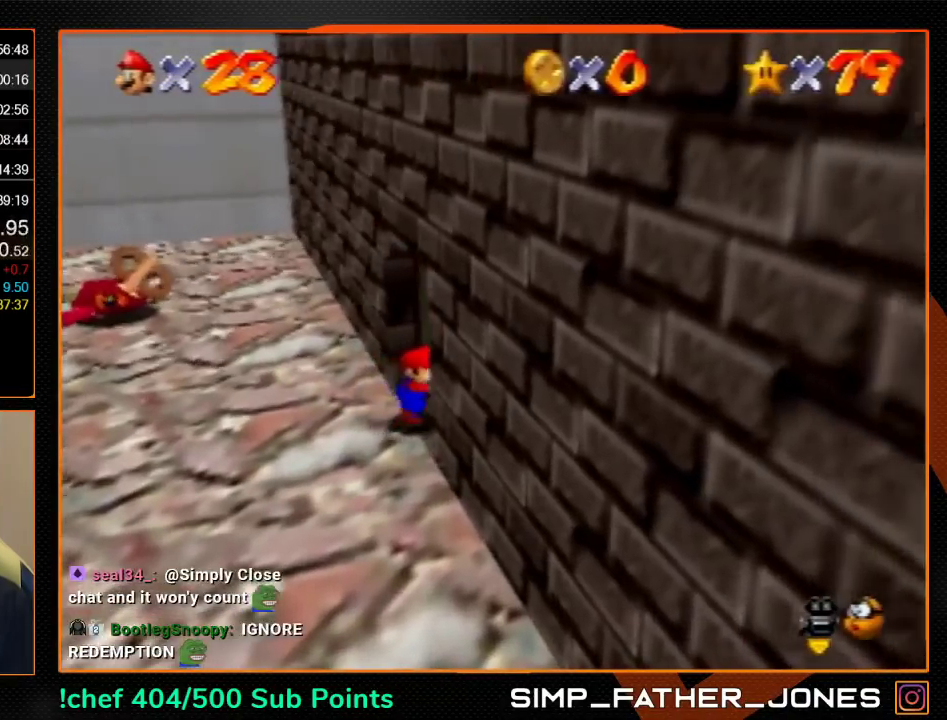
{"buttons": [], "left_stick": "up-left", "events": [[67, "left_stick", "up"], [167, "left_stick", "up-left"]]}
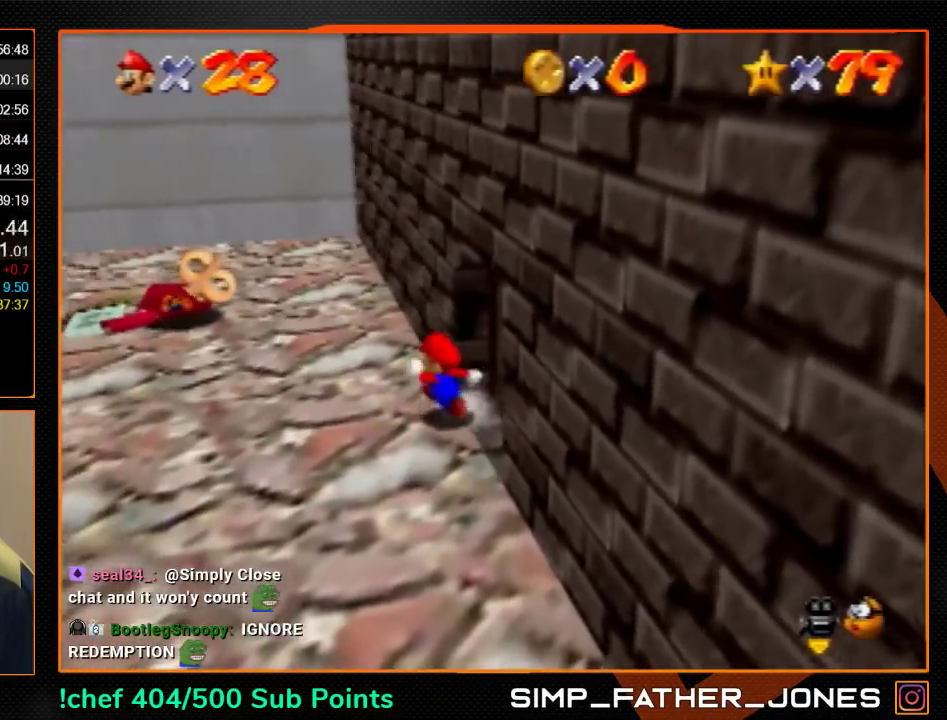
{"buttons": ["Z"], "left_stick": "up-left", "events": [[300, "Z", "down"], [333, "A", "down"], [400, "A", "up"]]}
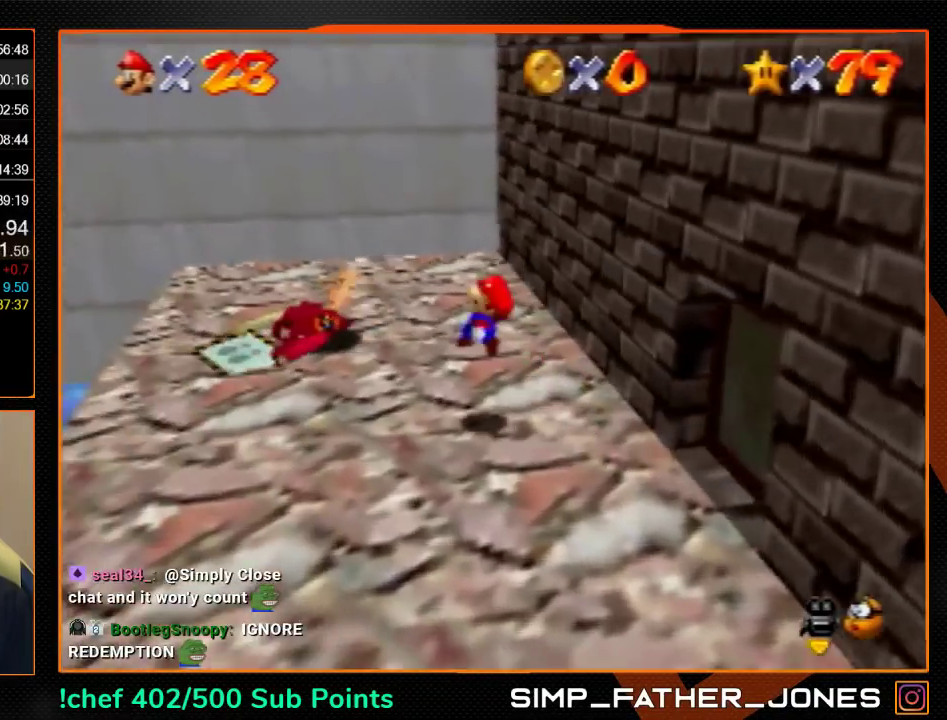
{"buttons": ["Z"], "left_stick": "up-left", "events": [[67, "R1", "down"], [133, "C_DOWN", "down"], [233, "C_DOWN", "up"], [267, "R1", "up"], [267, "left_stick", "left"], [333, "left_stick", "up-left"]]}
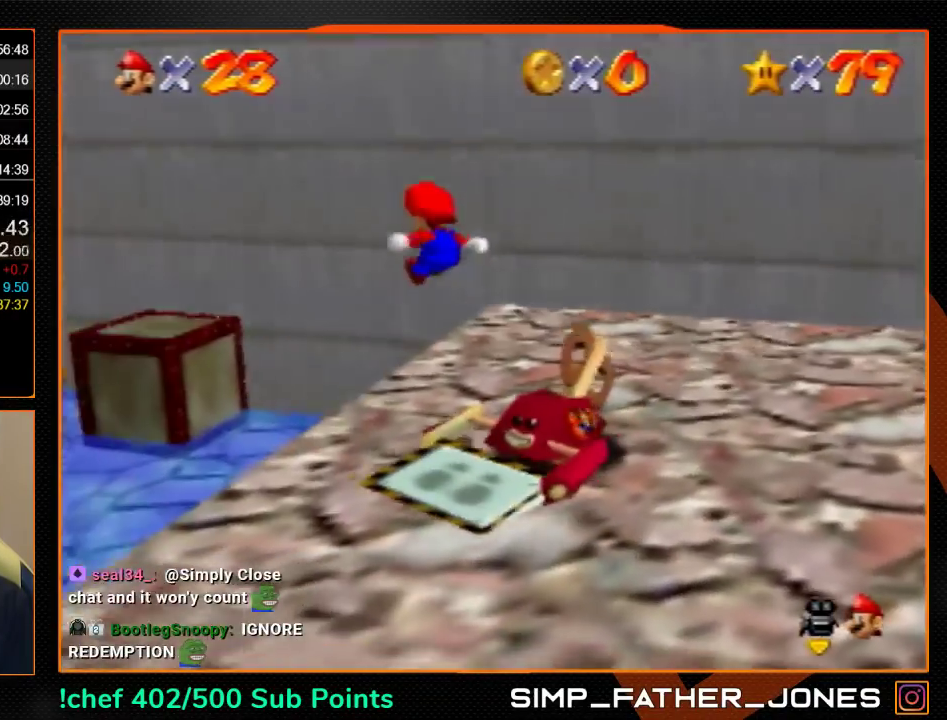
{"buttons": [], "left_stick": "up-left", "events": [[167, "Z", "up"]]}
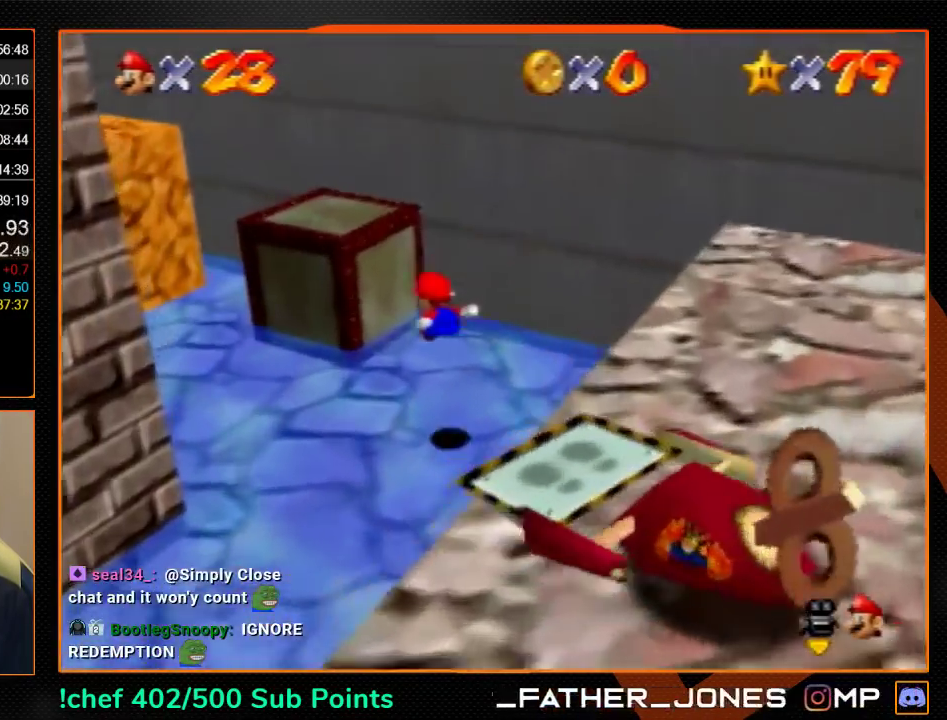
{"buttons": [], "left_stick": "up-left", "events": []}
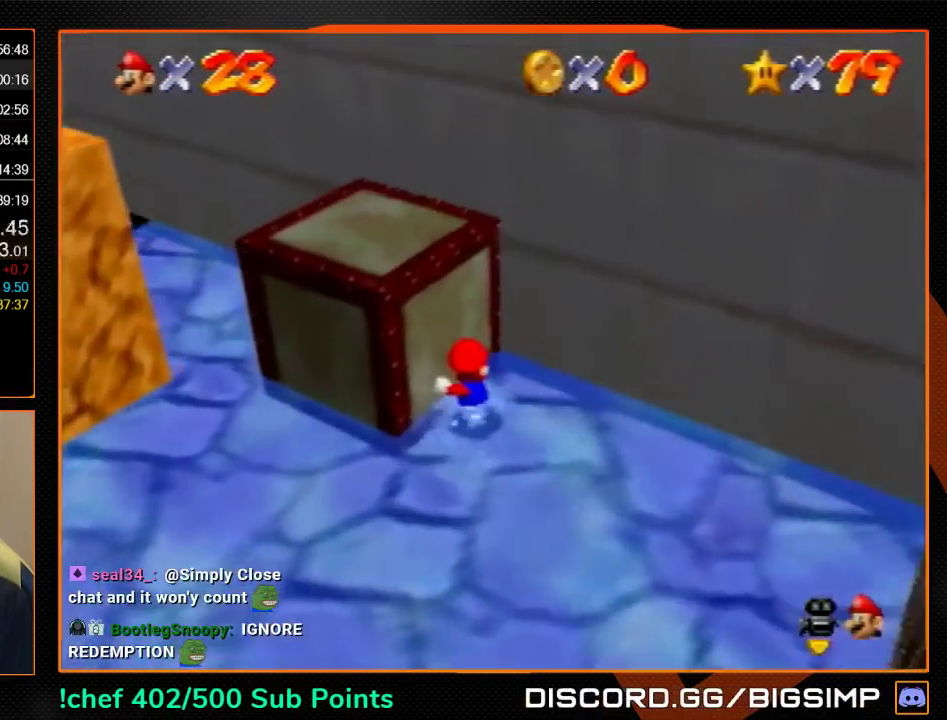
{"buttons": [], "left_stick": "up-left", "events": []}
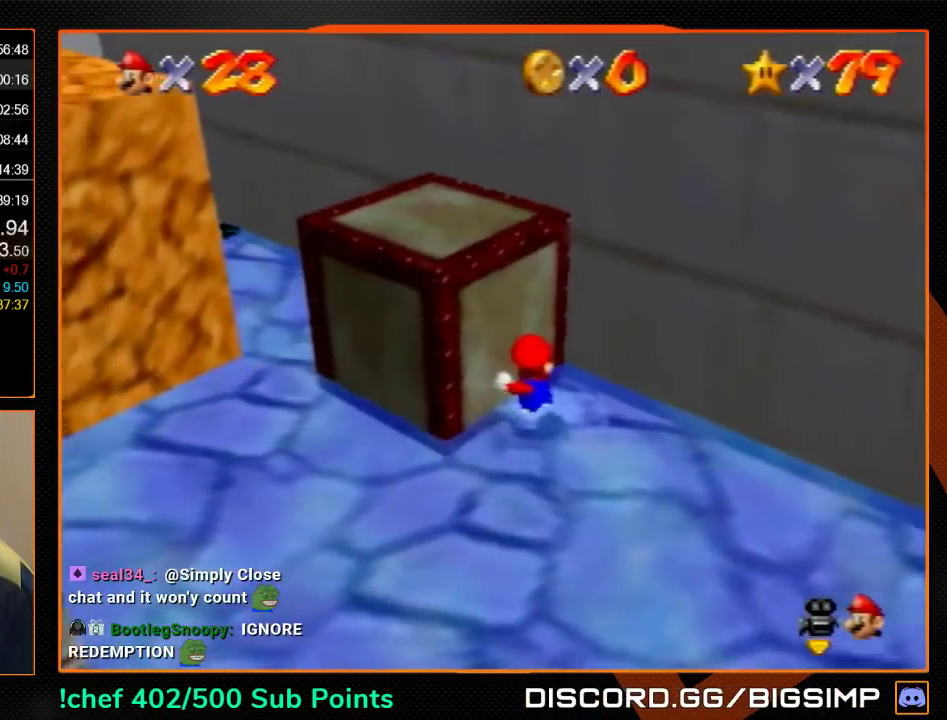
{"buttons": ["A", "B"], "left_stick": "up-left", "events": [[100, "A", "down"], [500, "B", "down"]]}
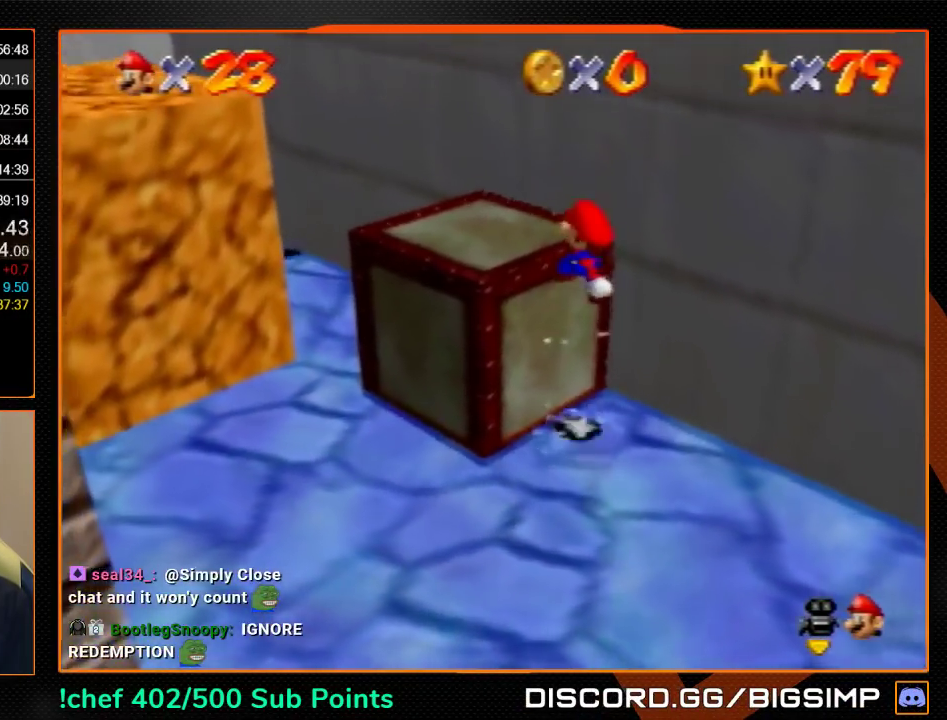
{"buttons": ["A", "B"], "left_stick": "up-left", "events": [[100, "B", "up"], [500, "B", "down"]]}
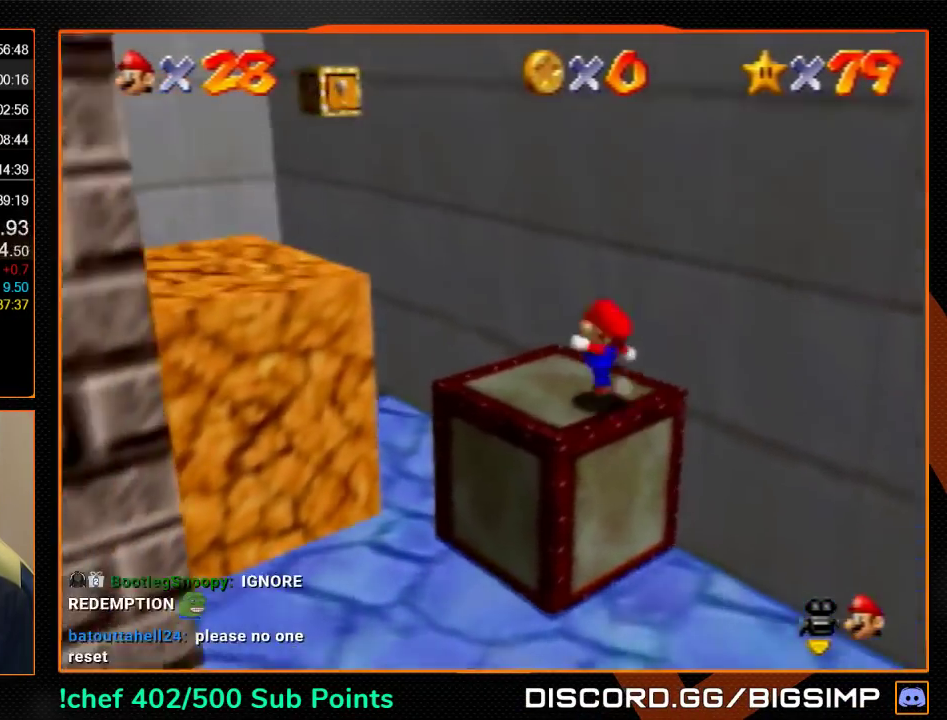
{"buttons": ["A"], "left_stick": "up-left", "events": [[33, "A", "up"], [33, "B", "up"], [333, "A", "down"]]}
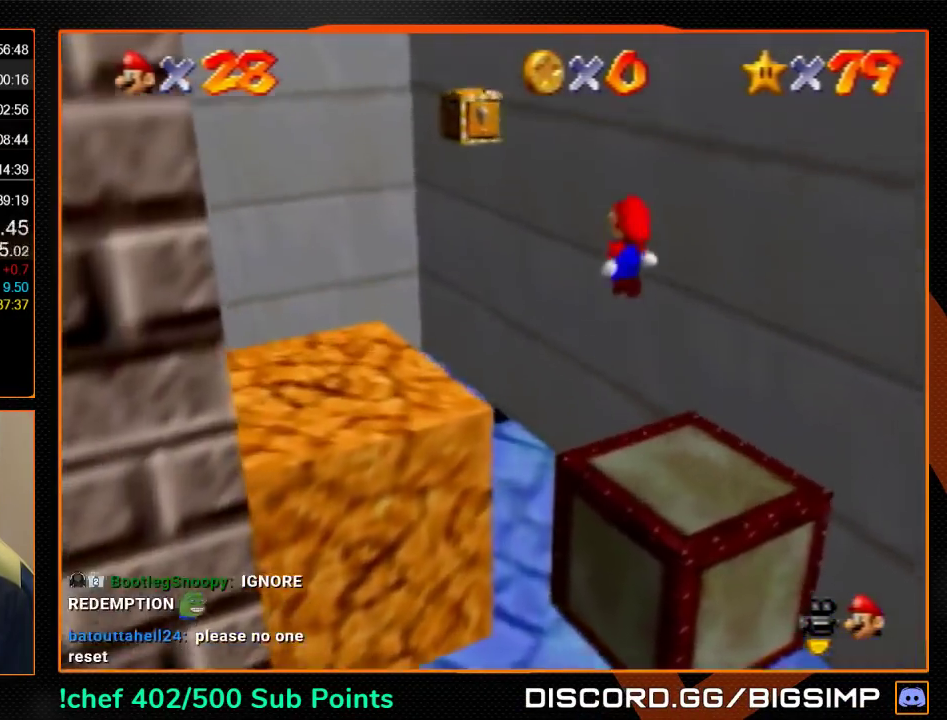
{"buttons": [], "left_stick": "up", "events": [[100, "left_stick", "up"], [400, "A", "up"]]}
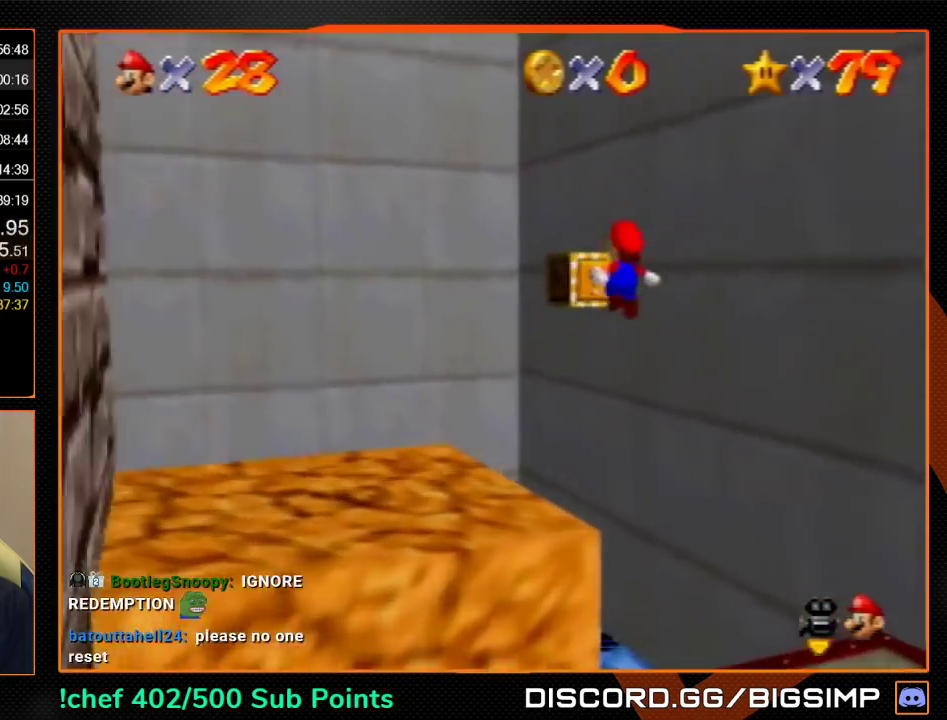
{"buttons": [], "left_stick": "down-right", "events": [[133, "left_stick", "down-right"]]}
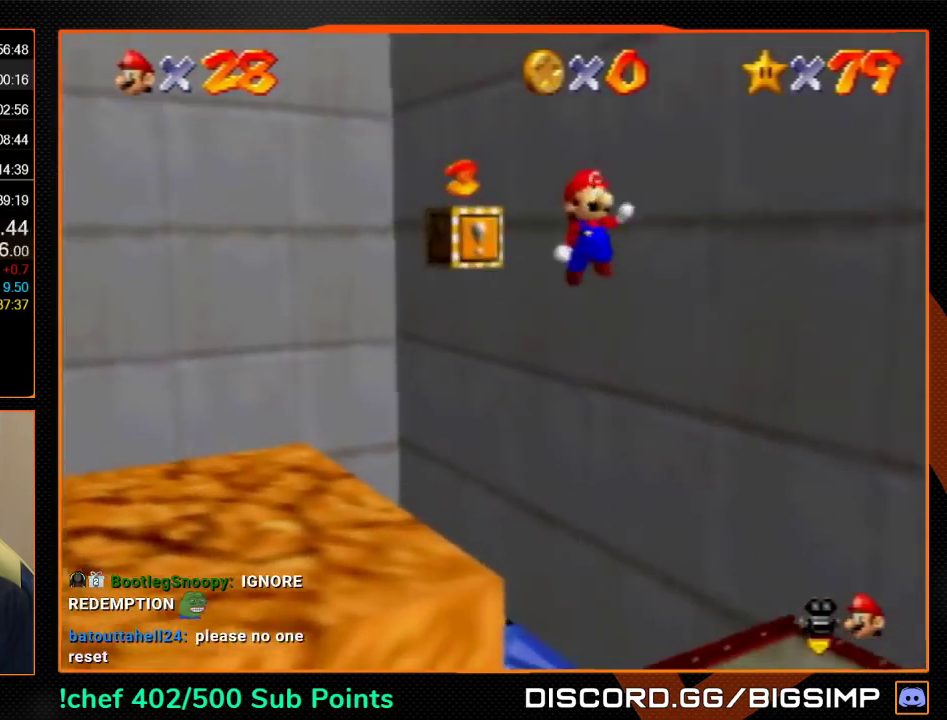
{"buttons": [], "left_stick": "down-right", "events": []}
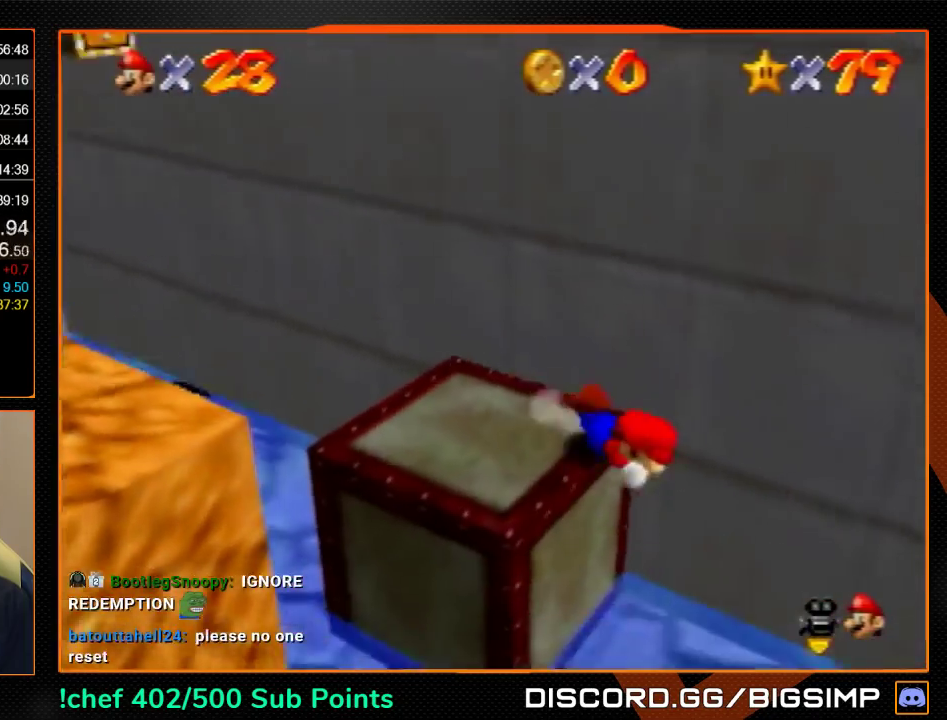
{"buttons": ["A"], "left_stick": "up-right", "events": [[67, "left_stick", "right"], [500, "A", "down"], [500, "left_stick", "up-right"]]}
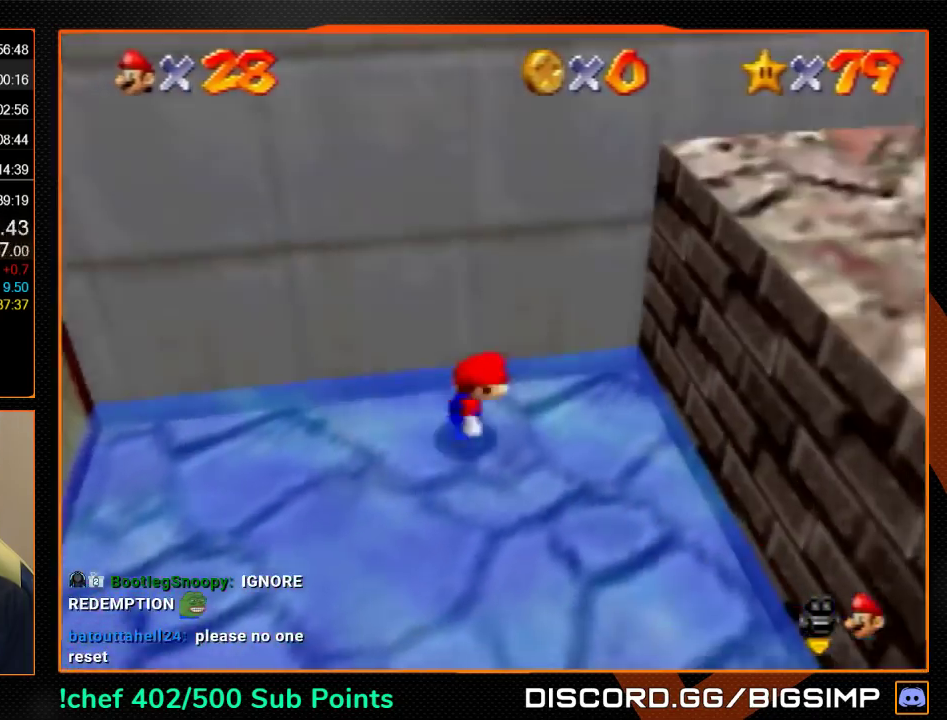
{"buttons": ["R1", "C_DOWN"], "left_stick": "up-right", "events": [[267, "A", "up"], [433, "R1", "down"], [467, "C_DOWN", "down"]]}